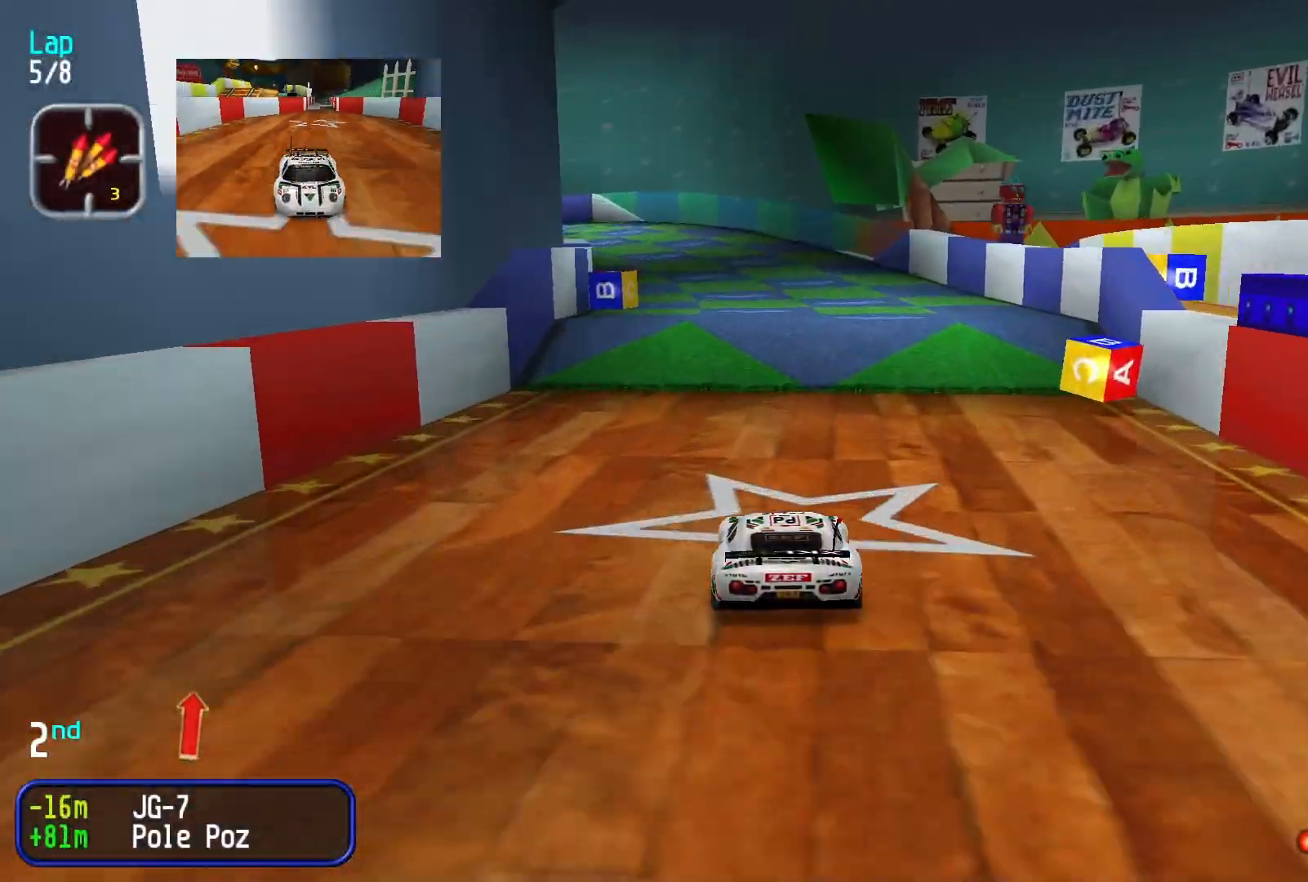
Gameplay with a controller (Xbox layout); each line is a JSON object with the inputs held at the frame after it. "events" lists button and stick changes between this image and that frame as [ms after this image, input, new state], when the widget could be followed in between. Not read: R1 R2 right_stick.
{"buttons": [], "left_stick": "down-left", "events": [[466, "left_stick", "down-left"]]}
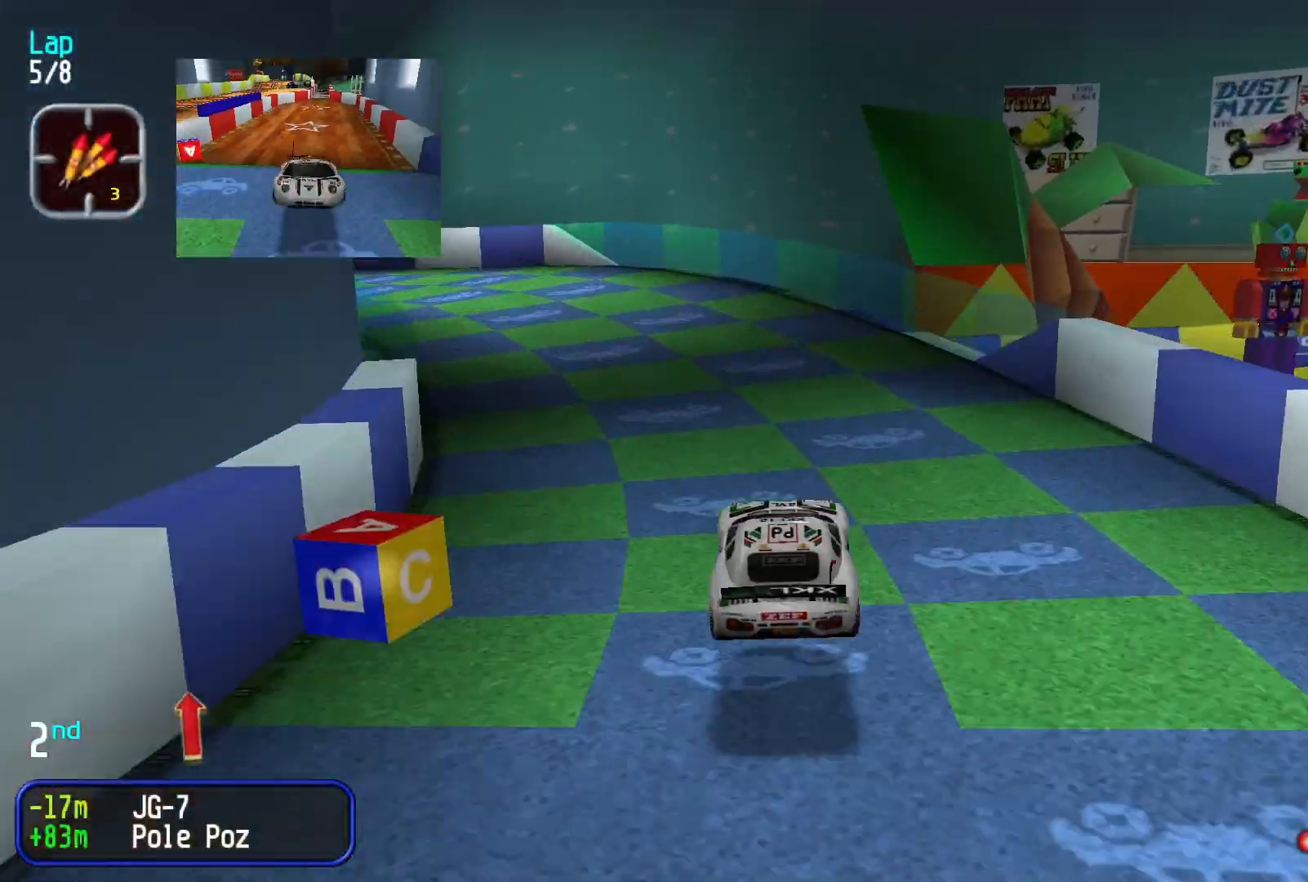
{"buttons": [], "left_stick": "down-left", "events": [[166, "left_stick", "left"], [266, "left_stick", "down-left"]]}
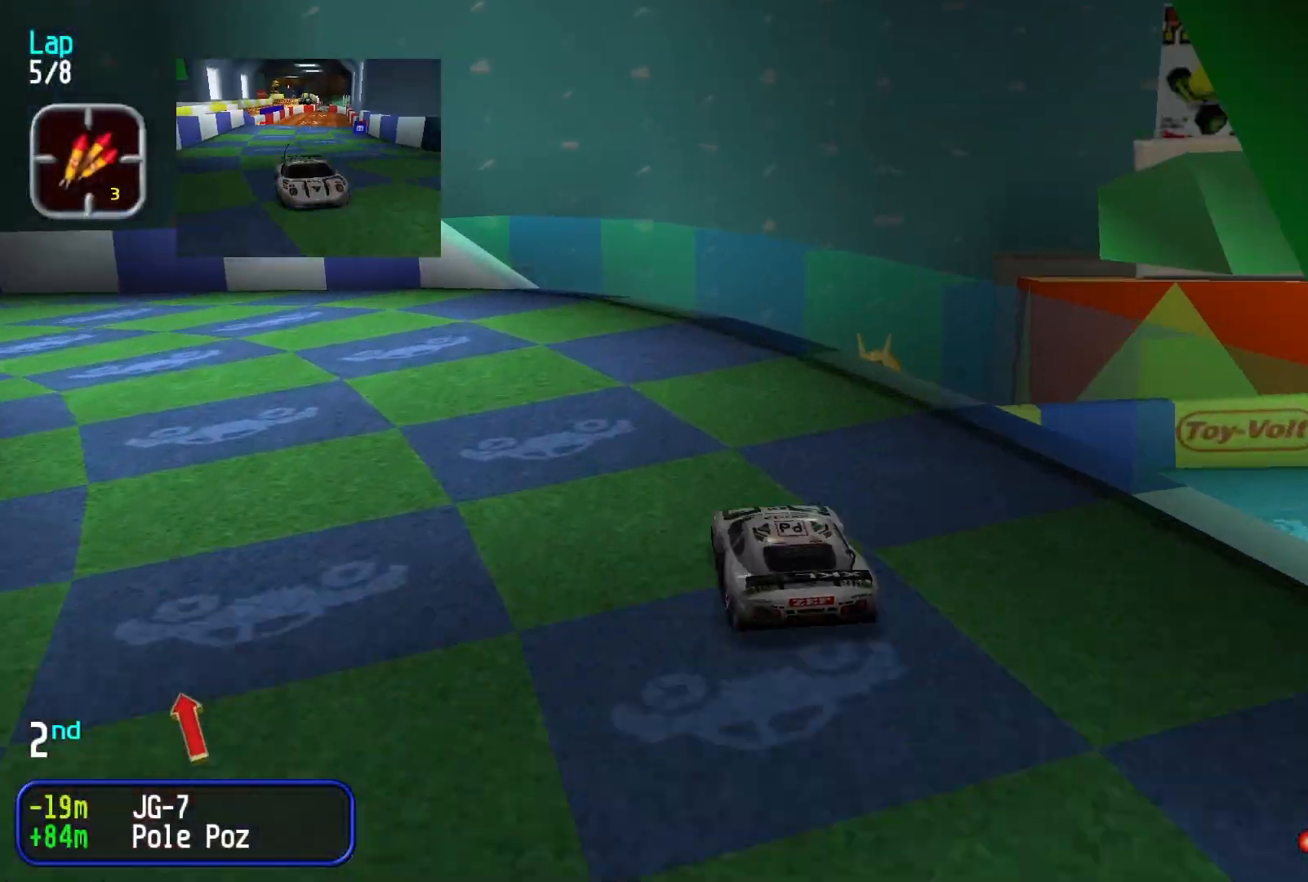
{"buttons": [], "left_stick": "center", "events": [[366, "left_stick", "center"]]}
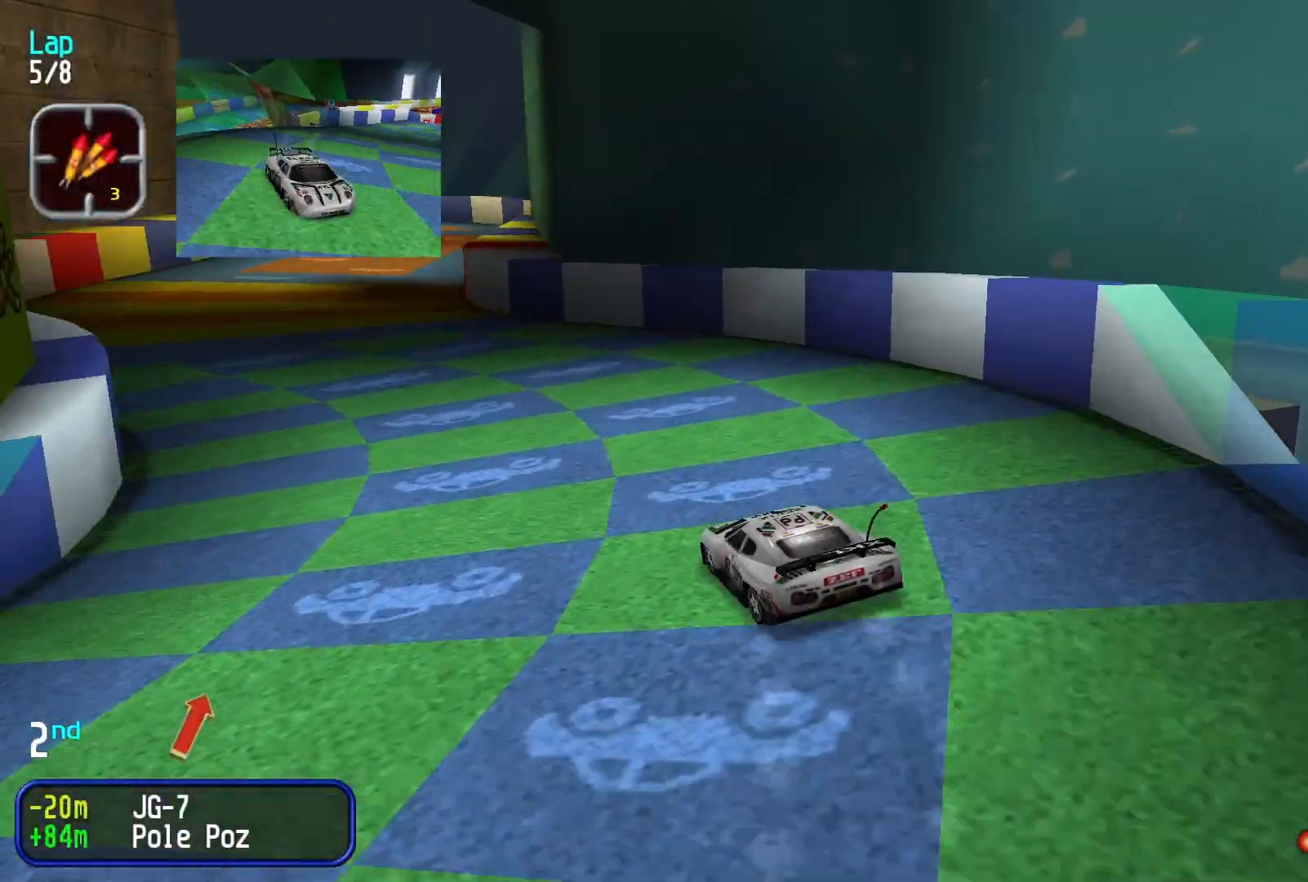
{"buttons": [], "left_stick": "right", "events": [[33, "left_stick", "down-left"], [266, "left_stick", "center"], [433, "left_stick", "right"]]}
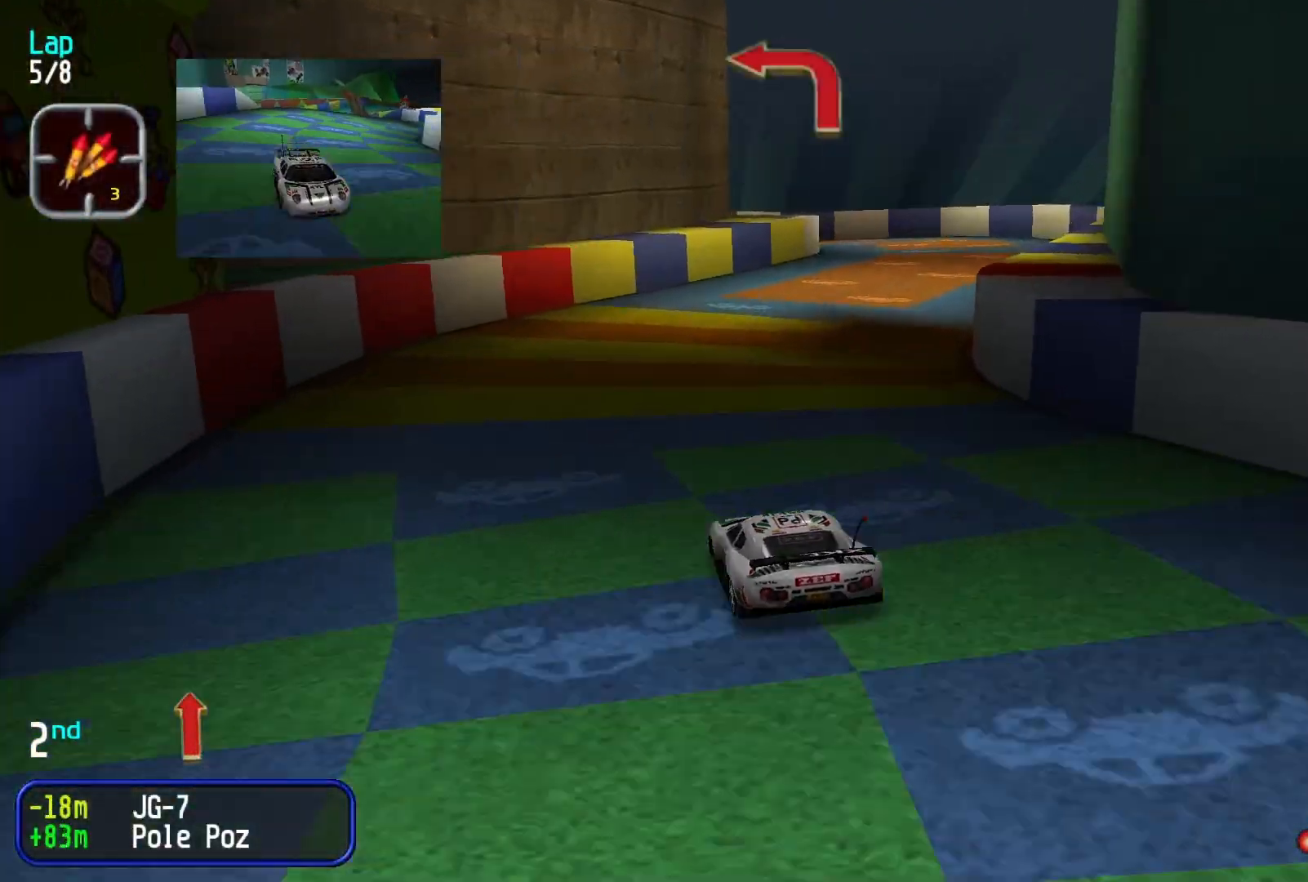
{"buttons": [], "left_stick": "left", "events": [[366, "left_stick", "center"], [433, "left_stick", "left"]]}
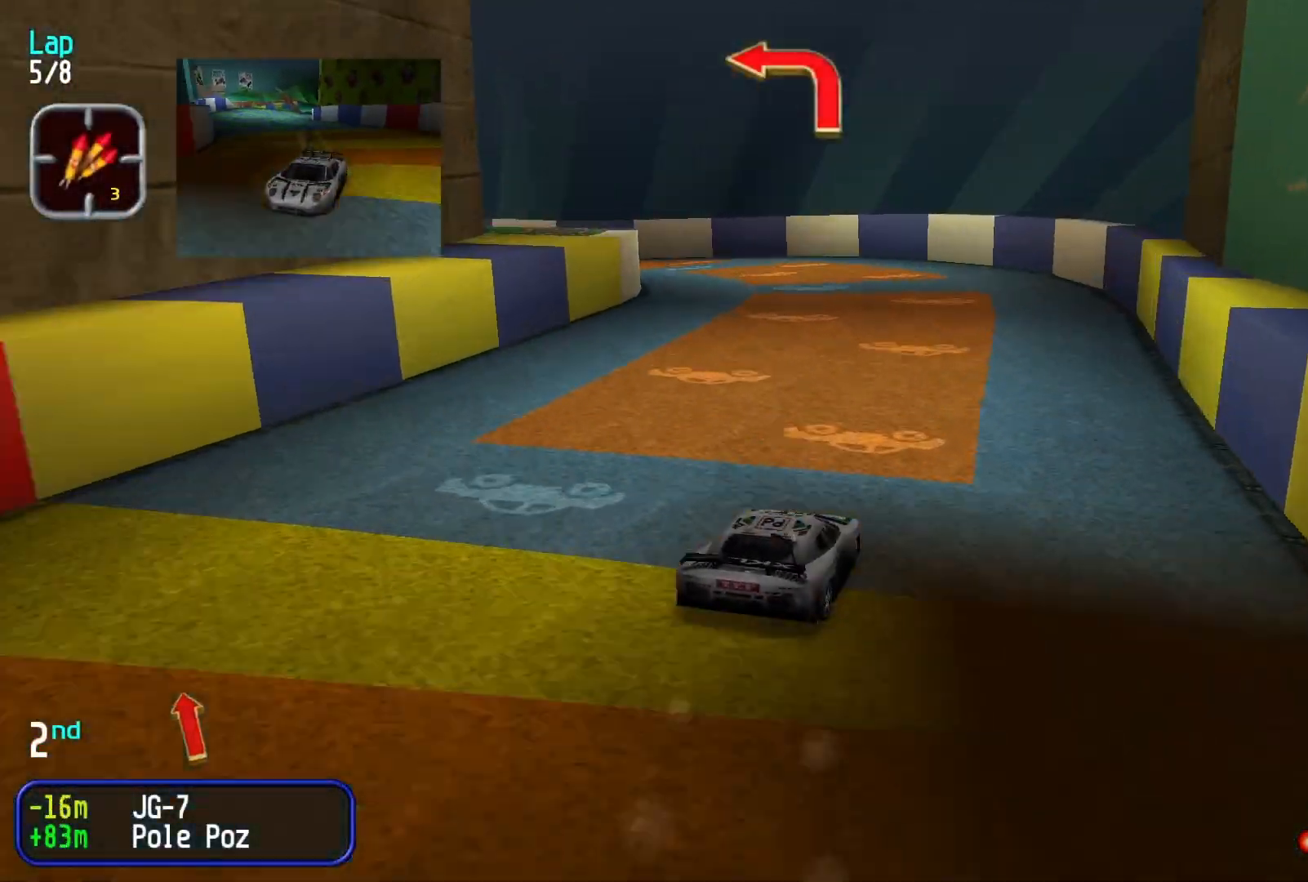
{"buttons": [], "left_stick": "left", "events": []}
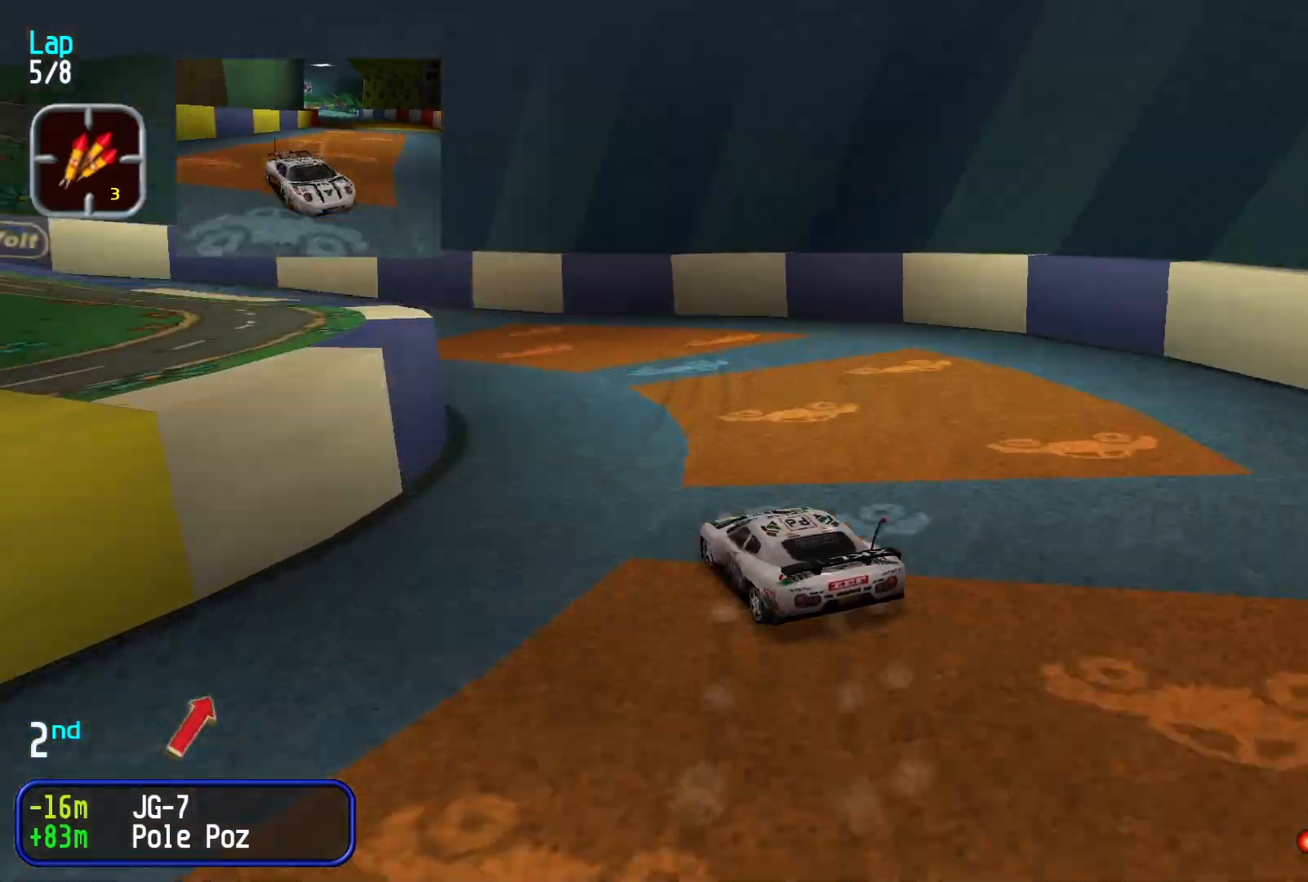
{"buttons": [], "left_stick": "center", "events": [[366, "left_stick", "center"]]}
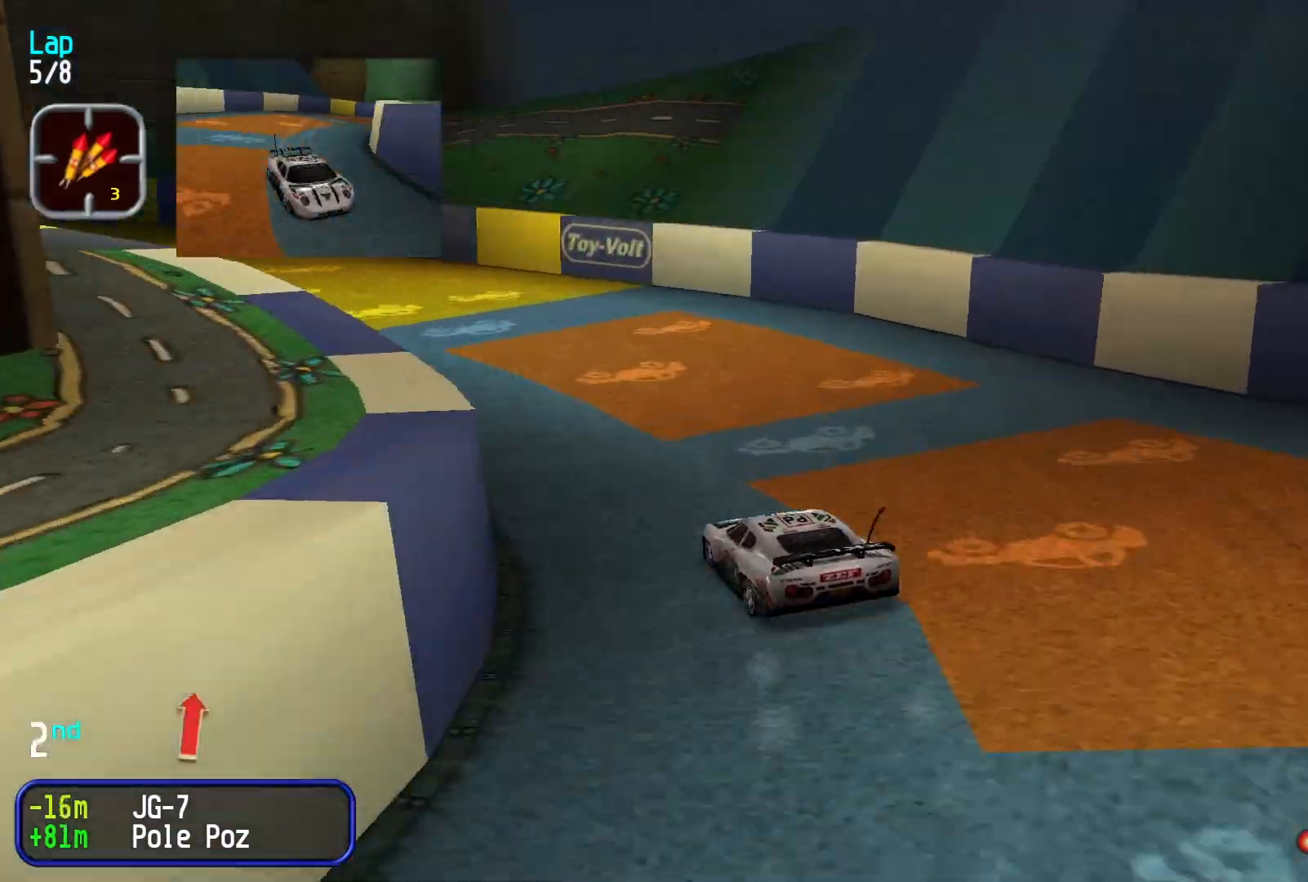
{"buttons": [], "left_stick": "down-left", "events": [[66, "left_stick", "left"], [133, "left_stick", "down-left"], [233, "left_stick", "left"], [333, "left_stick", "down-left"]]}
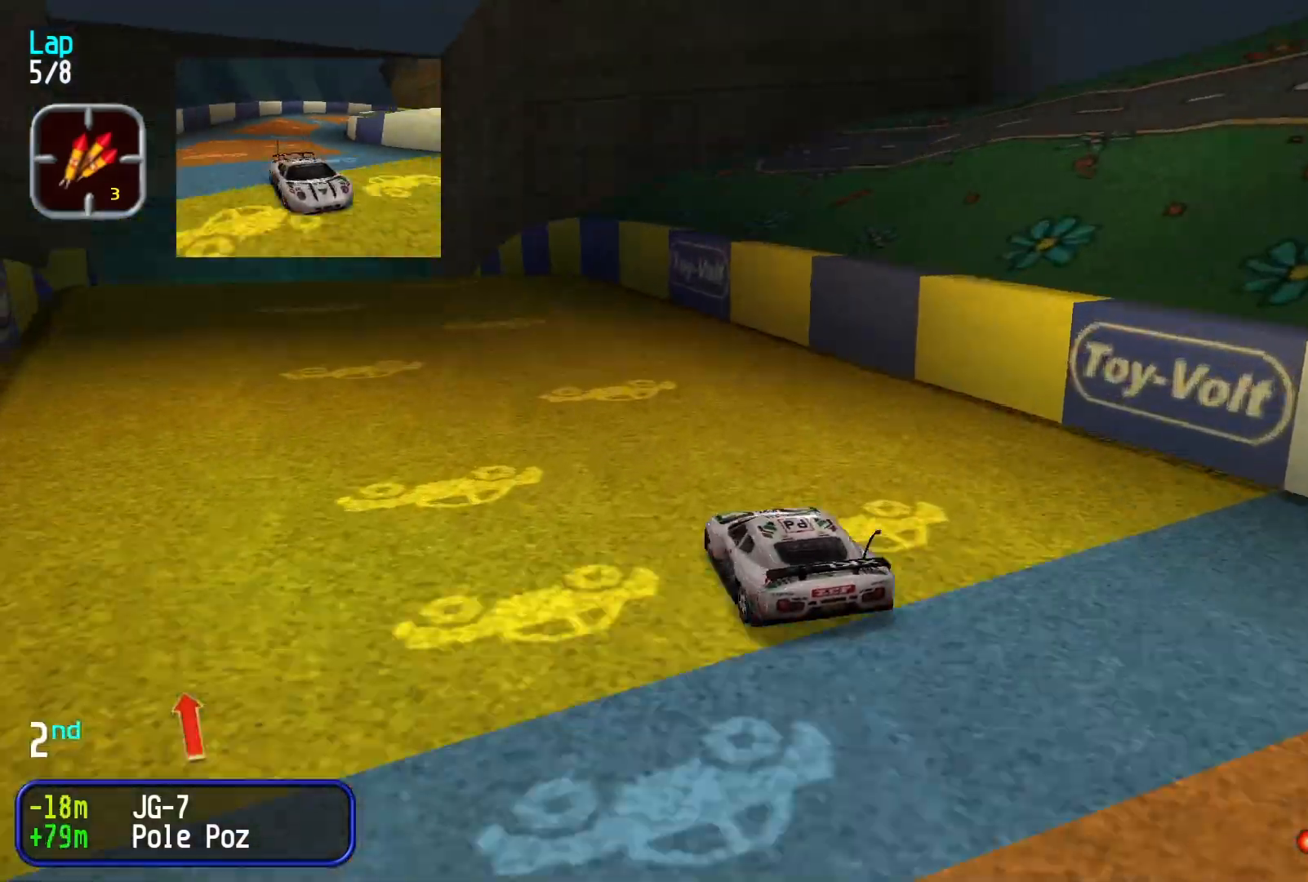
{"buttons": [], "left_stick": "right", "events": [[166, "left_stick", "center"], [400, "left_stick", "right"]]}
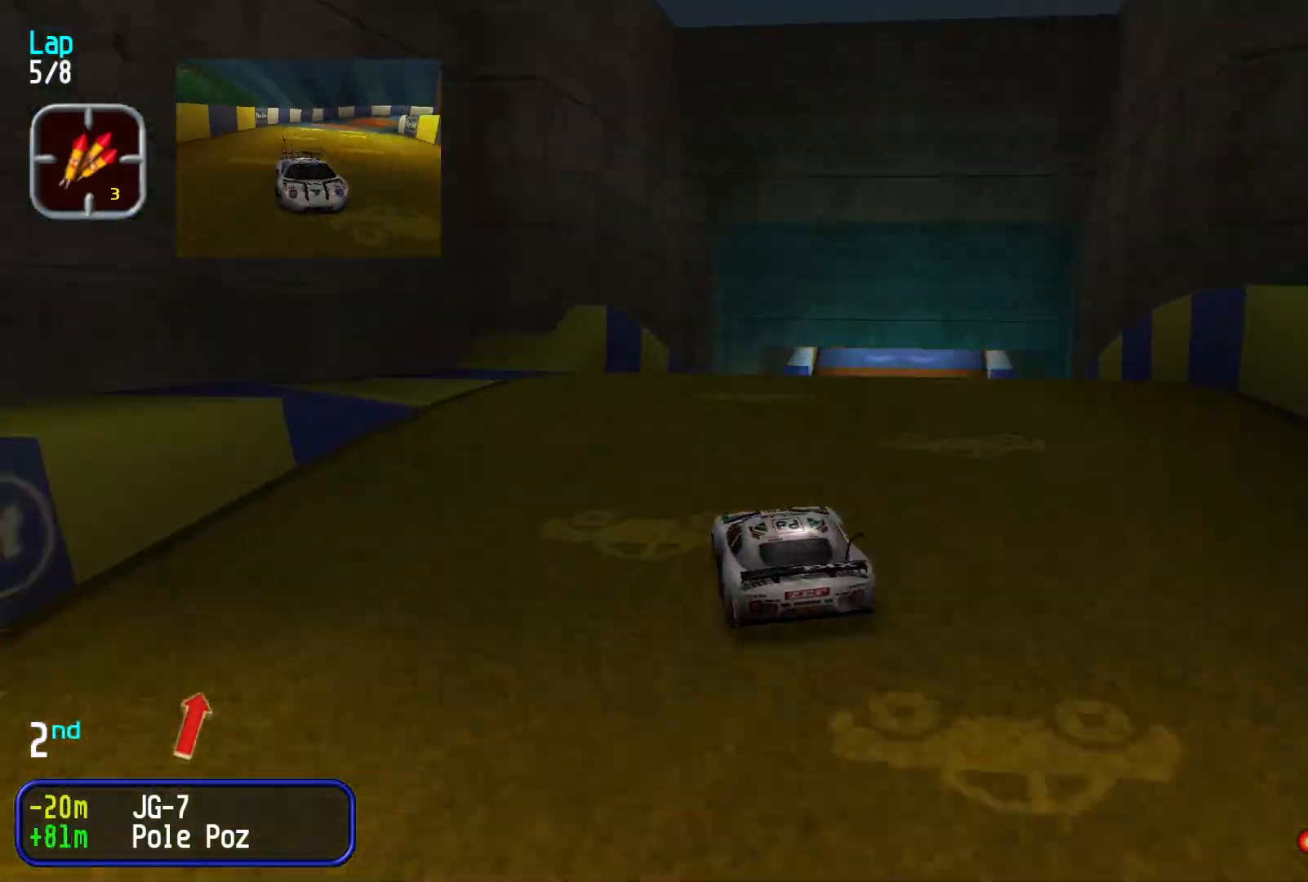
{"buttons": [], "left_stick": "center", "events": [[100, "left_stick", "center"]]}
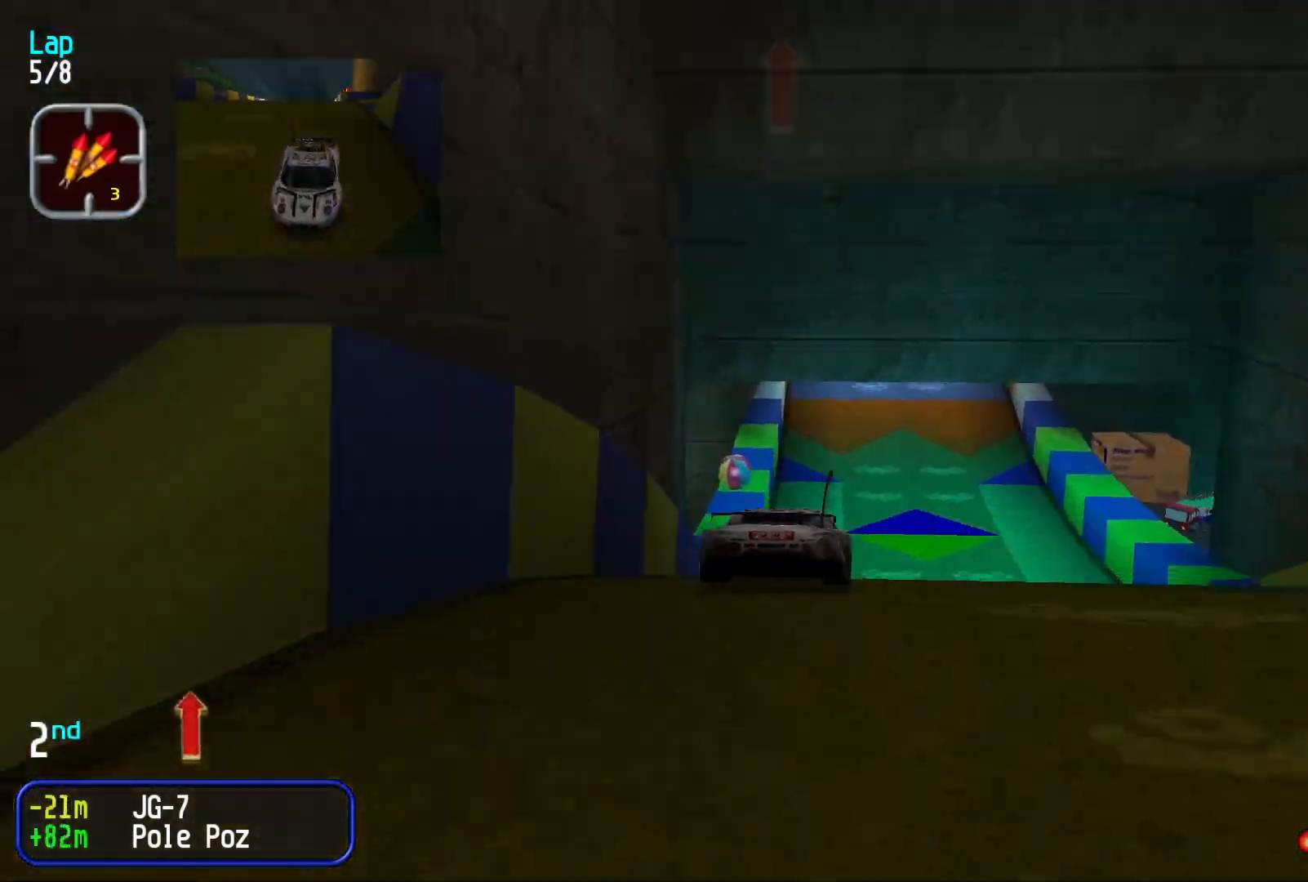
{"buttons": [], "left_stick": "center", "events": [[166, "left_stick", "right"], [266, "left_stick", "center"]]}
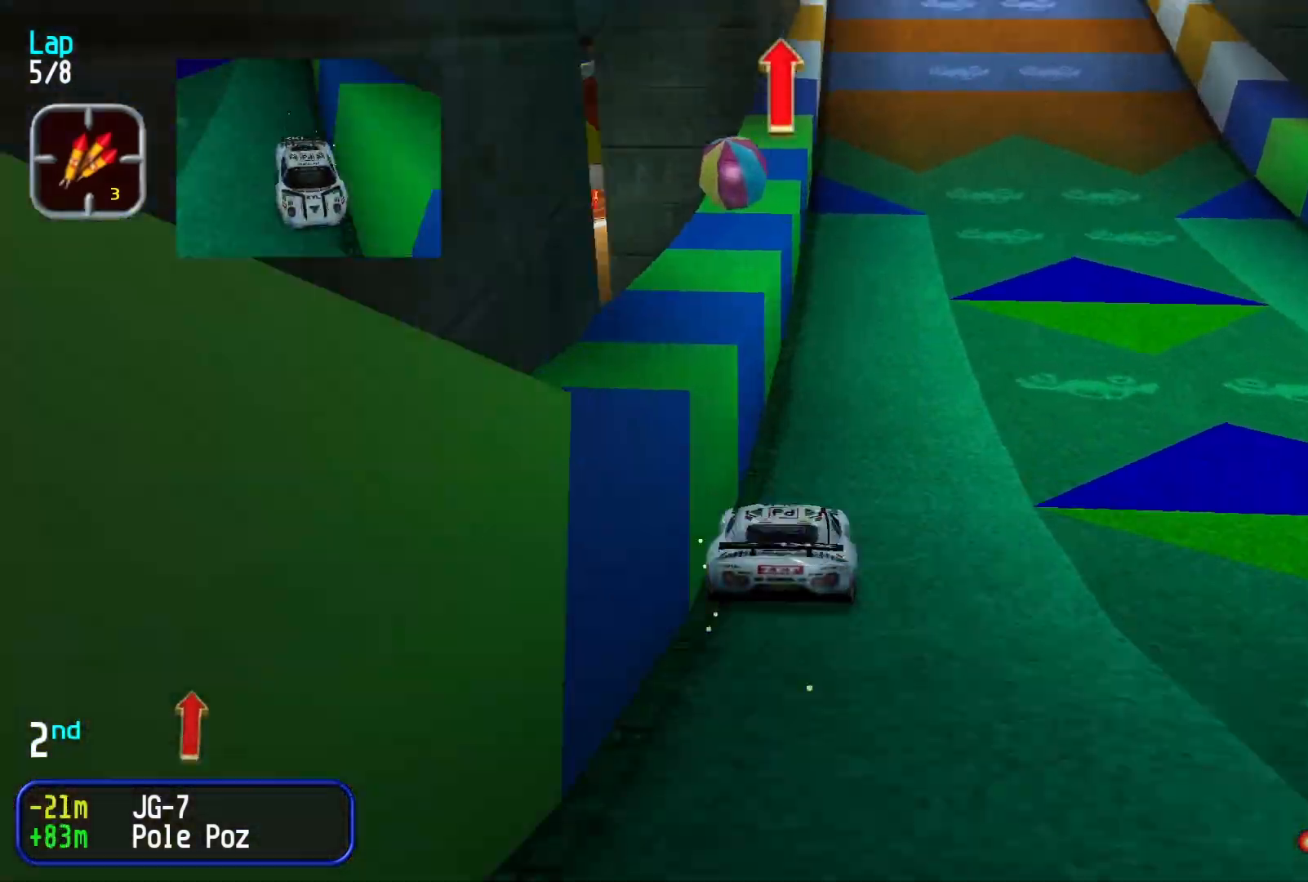
{"buttons": [], "left_stick": "center", "events": [[300, "left_stick", "right"], [433, "left_stick", "center"]]}
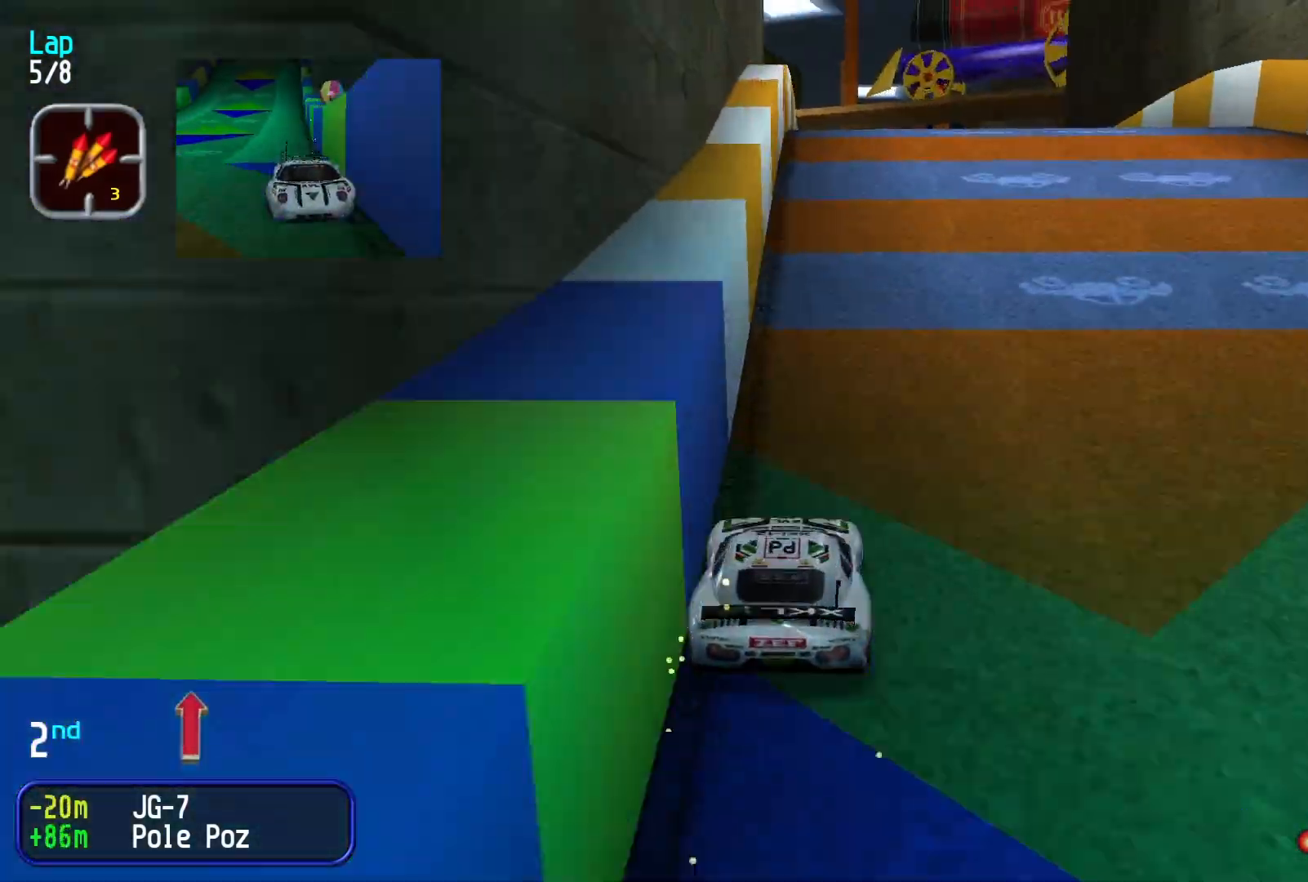
{"buttons": [], "left_stick": "right", "events": [[333, "left_stick", "right"]]}
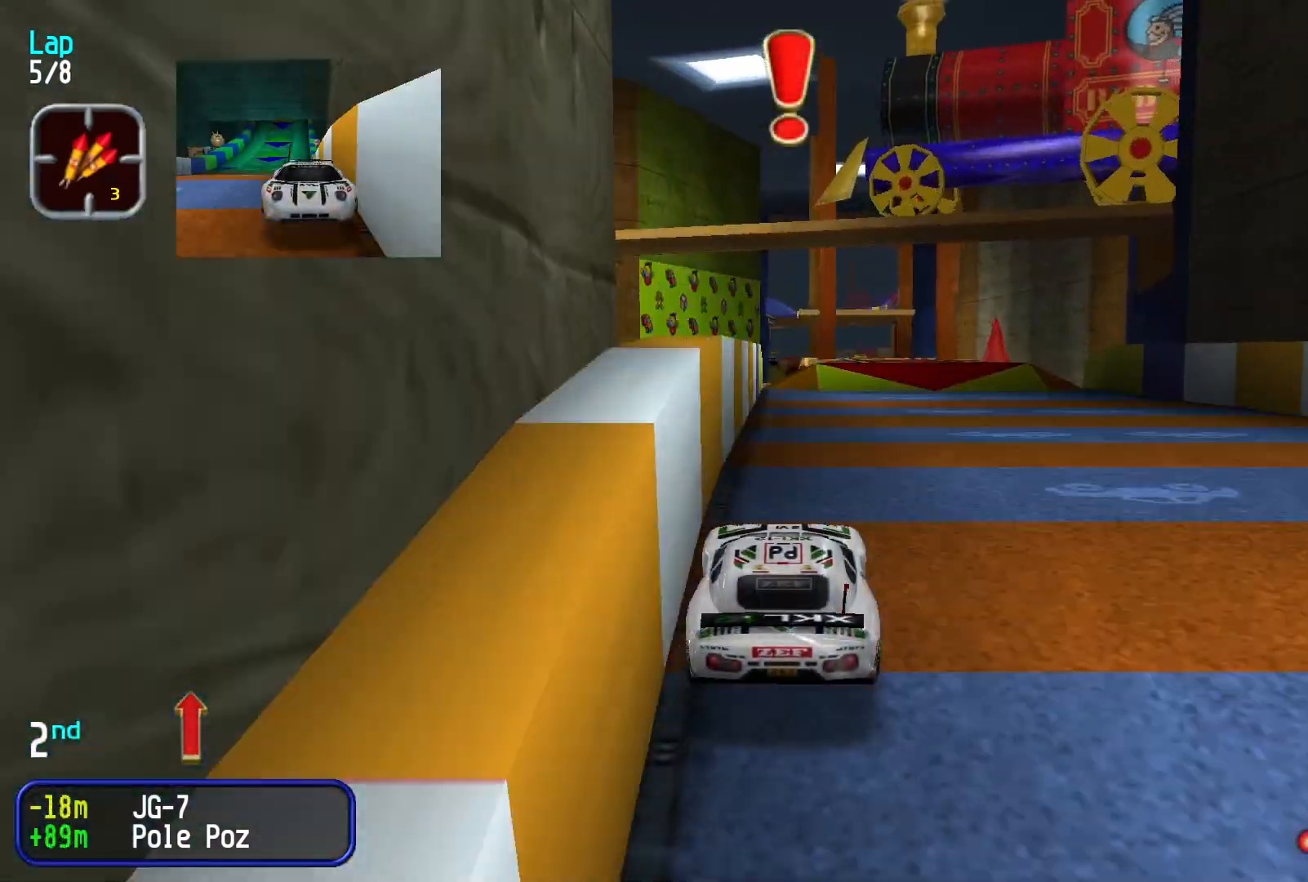
{"buttons": [], "left_stick": "right", "events": [[66, "left_stick", "center"], [233, "left_stick", "right"], [366, "left_stick", "center"], [466, "left_stick", "right"]]}
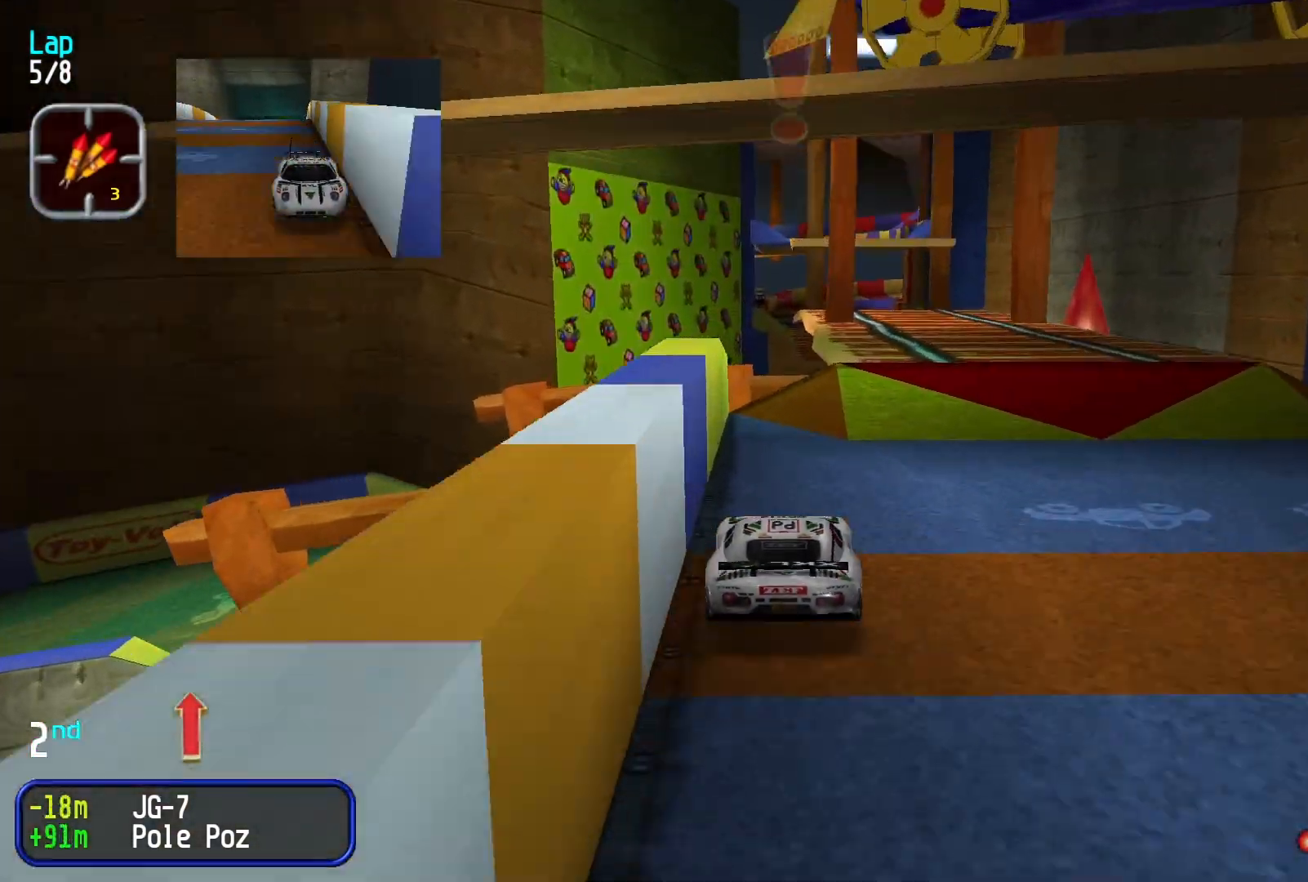
{"buttons": [], "left_stick": "center", "events": [[133, "left_stick", "center"]]}
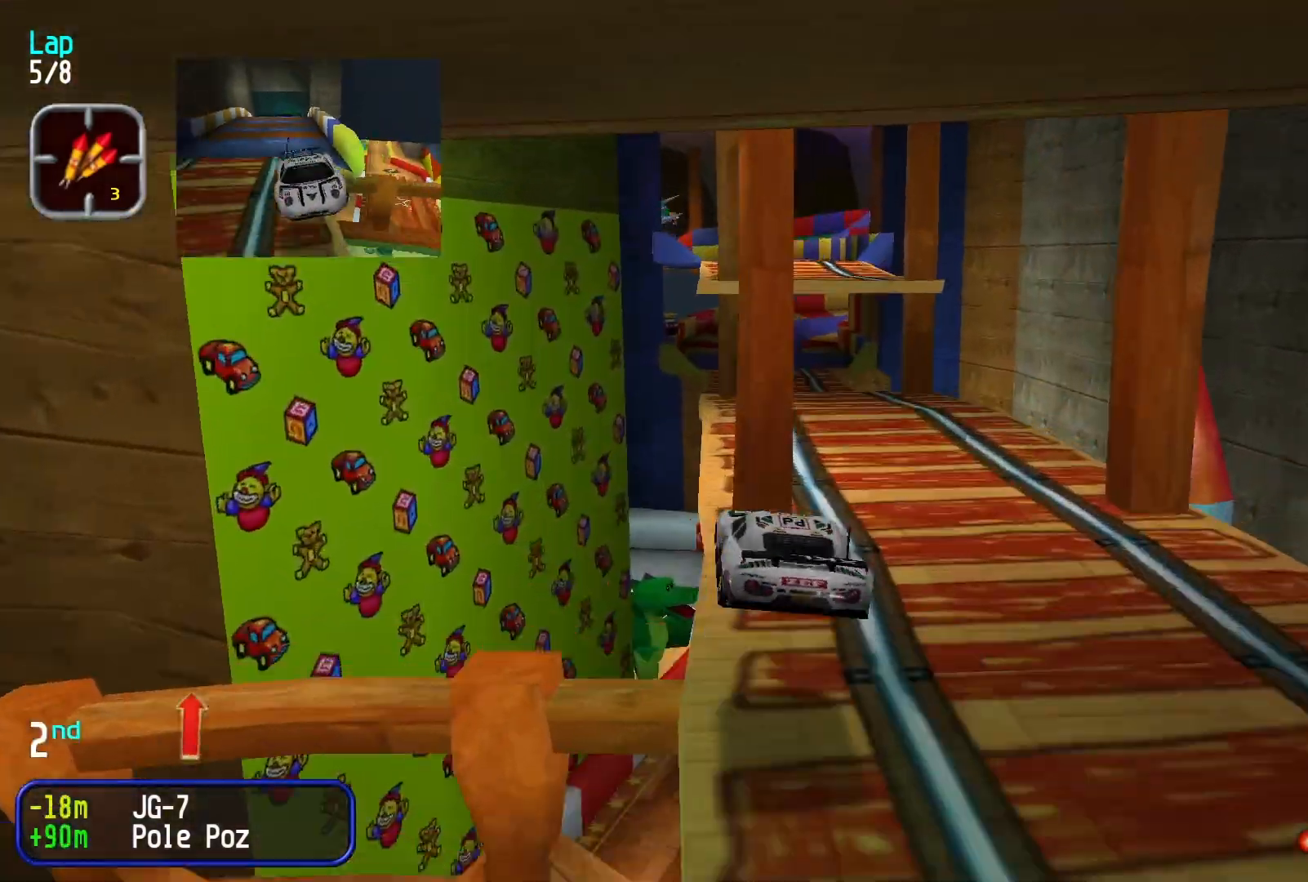
{"buttons": [], "left_stick": "center", "events": []}
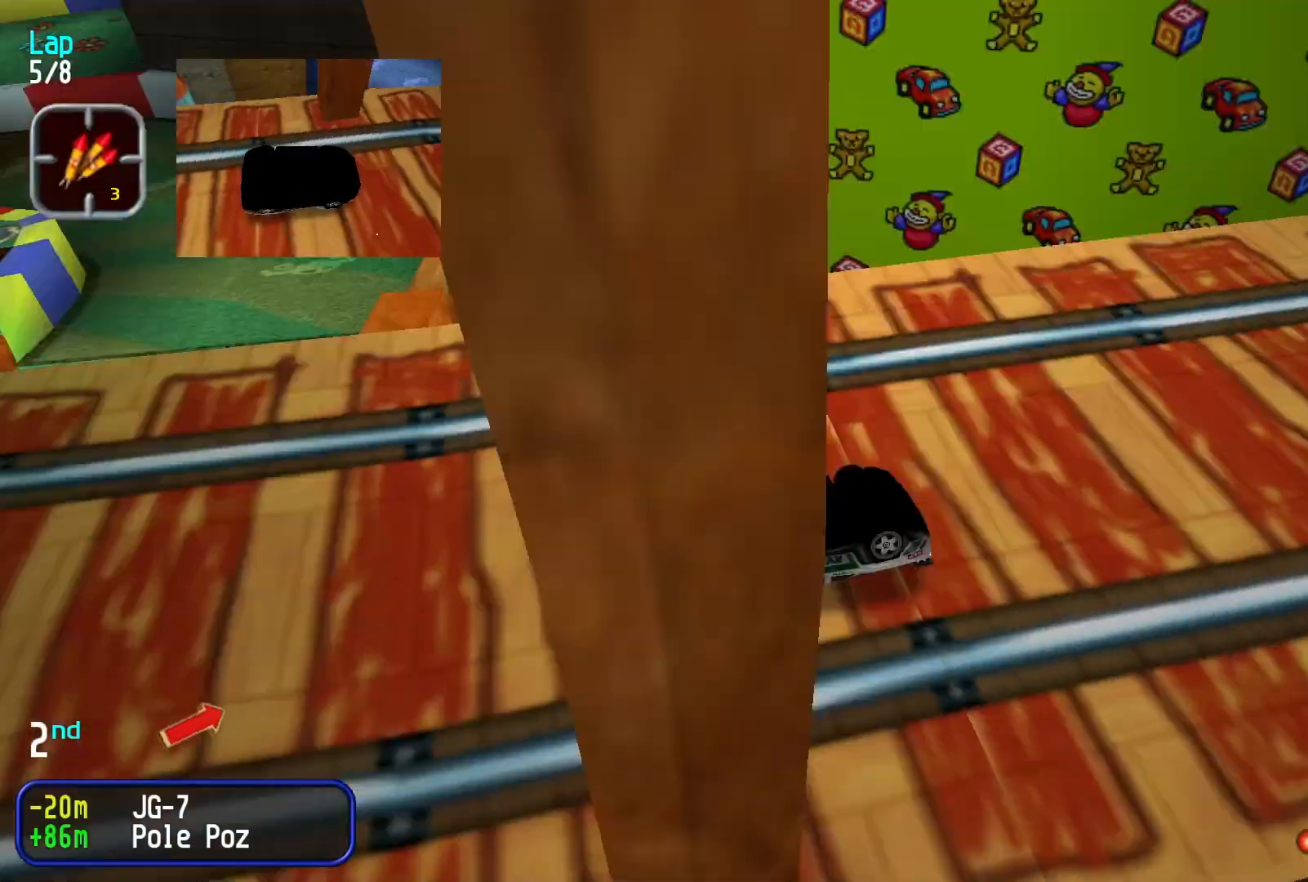
{"buttons": [], "left_stick": "center", "events": [[166, "Y", "down"], [200, "Y", "up"], [233, "X", "down"], [266, "X", "up"], [300, "X", "down"], [366, "X", "up"]]}
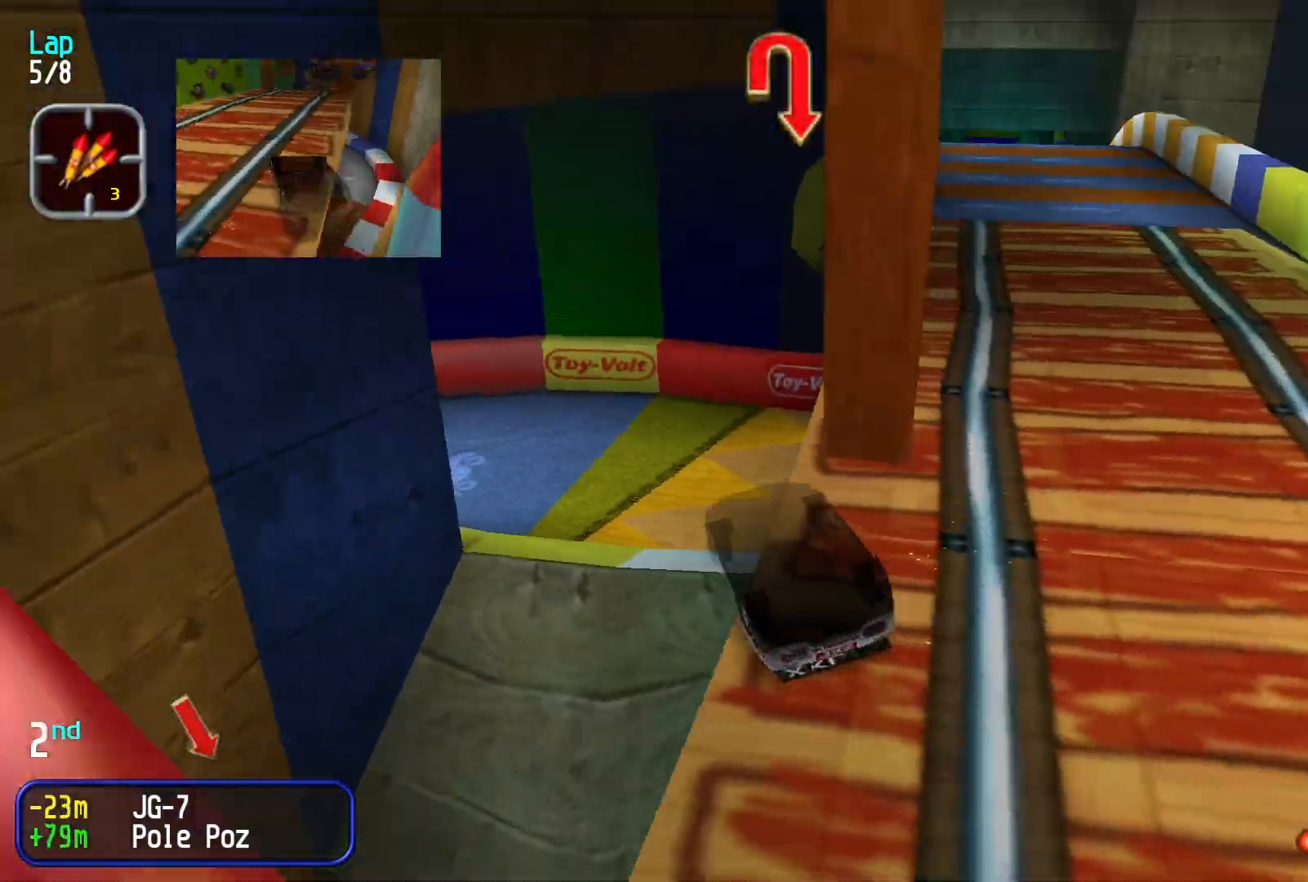
{"buttons": [], "left_stick": "center", "events": [[100, "A", "down"], [166, "A", "up"], [200, "Y", "down"], [266, "Y", "up"]]}
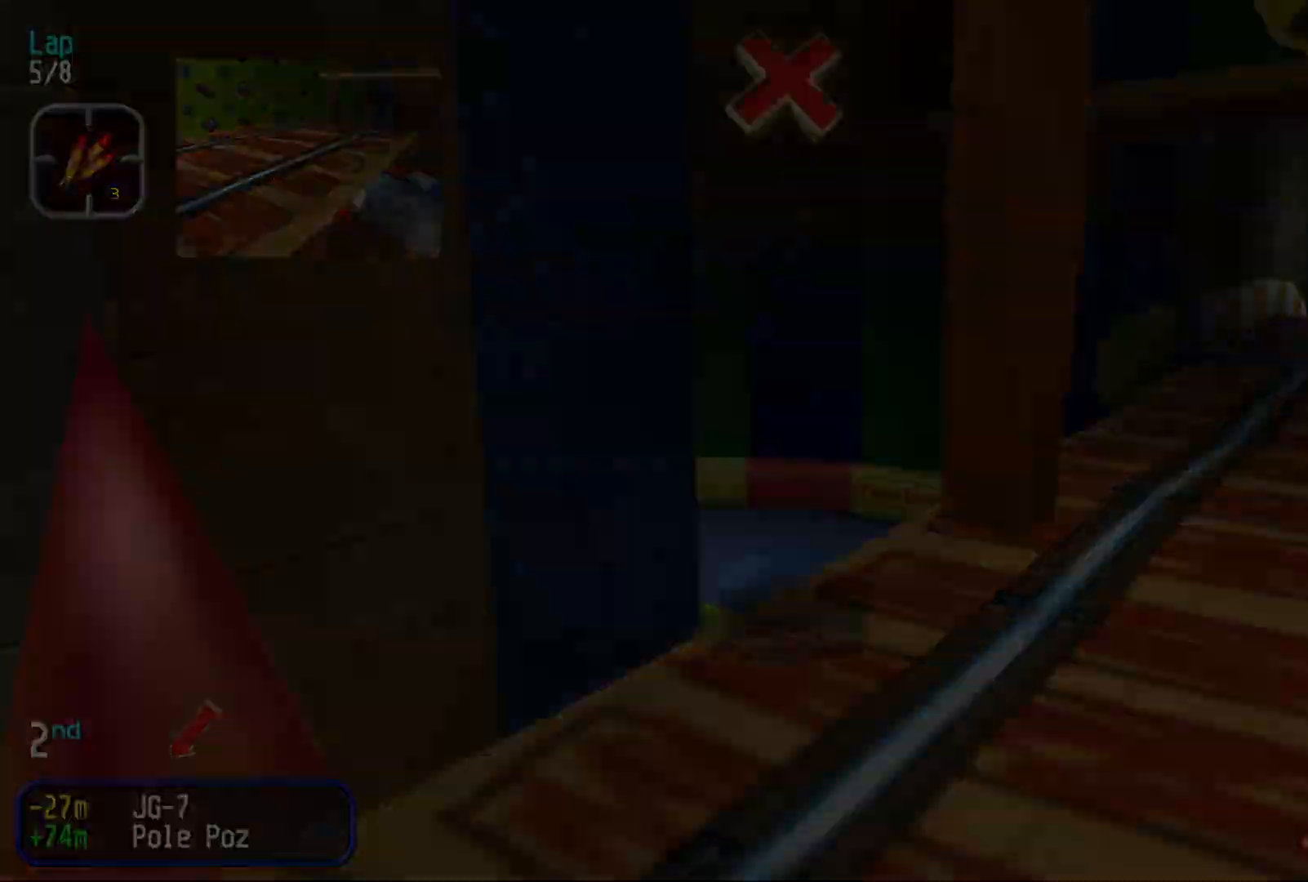
{"buttons": [], "left_stick": "center", "events": []}
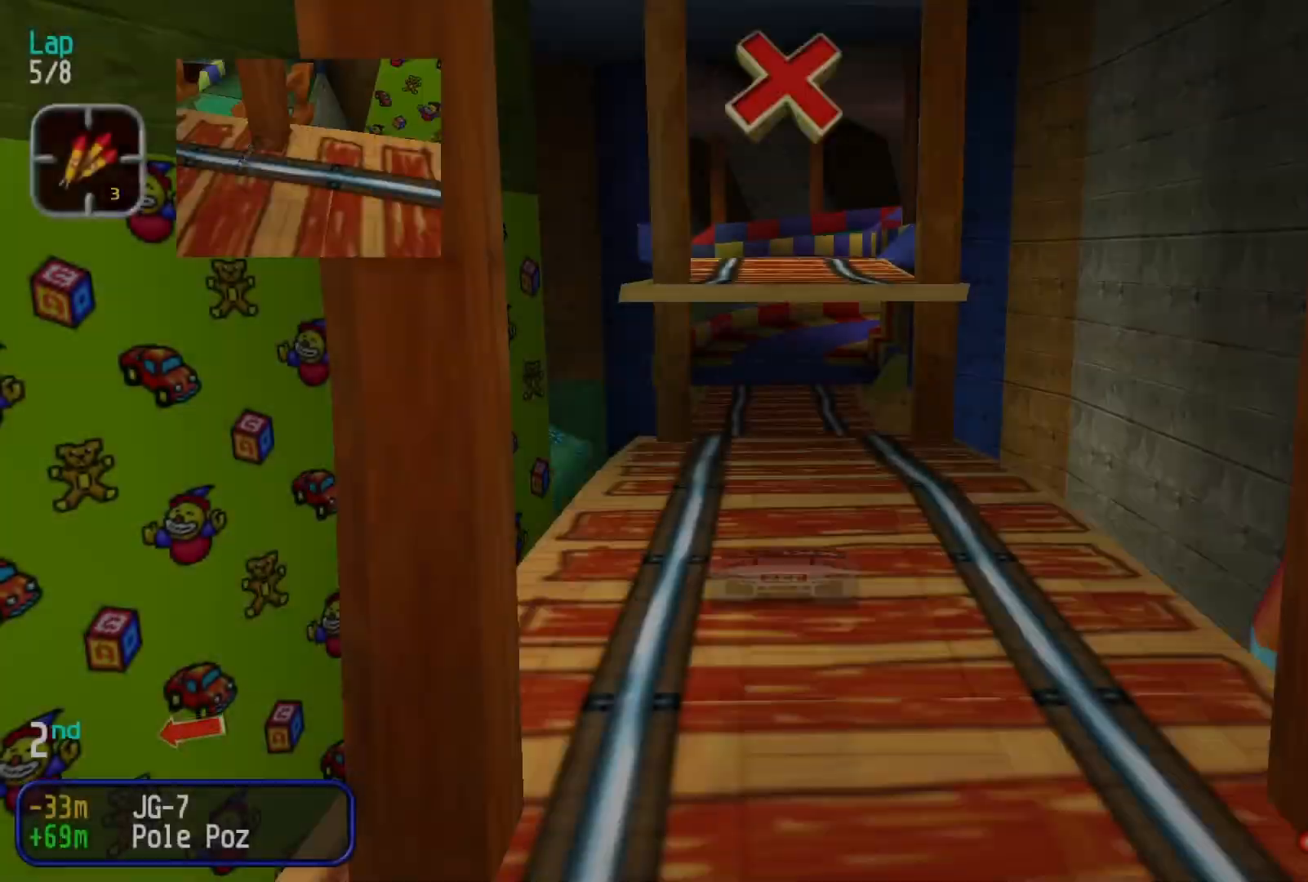
{"buttons": [], "left_stick": "center", "events": []}
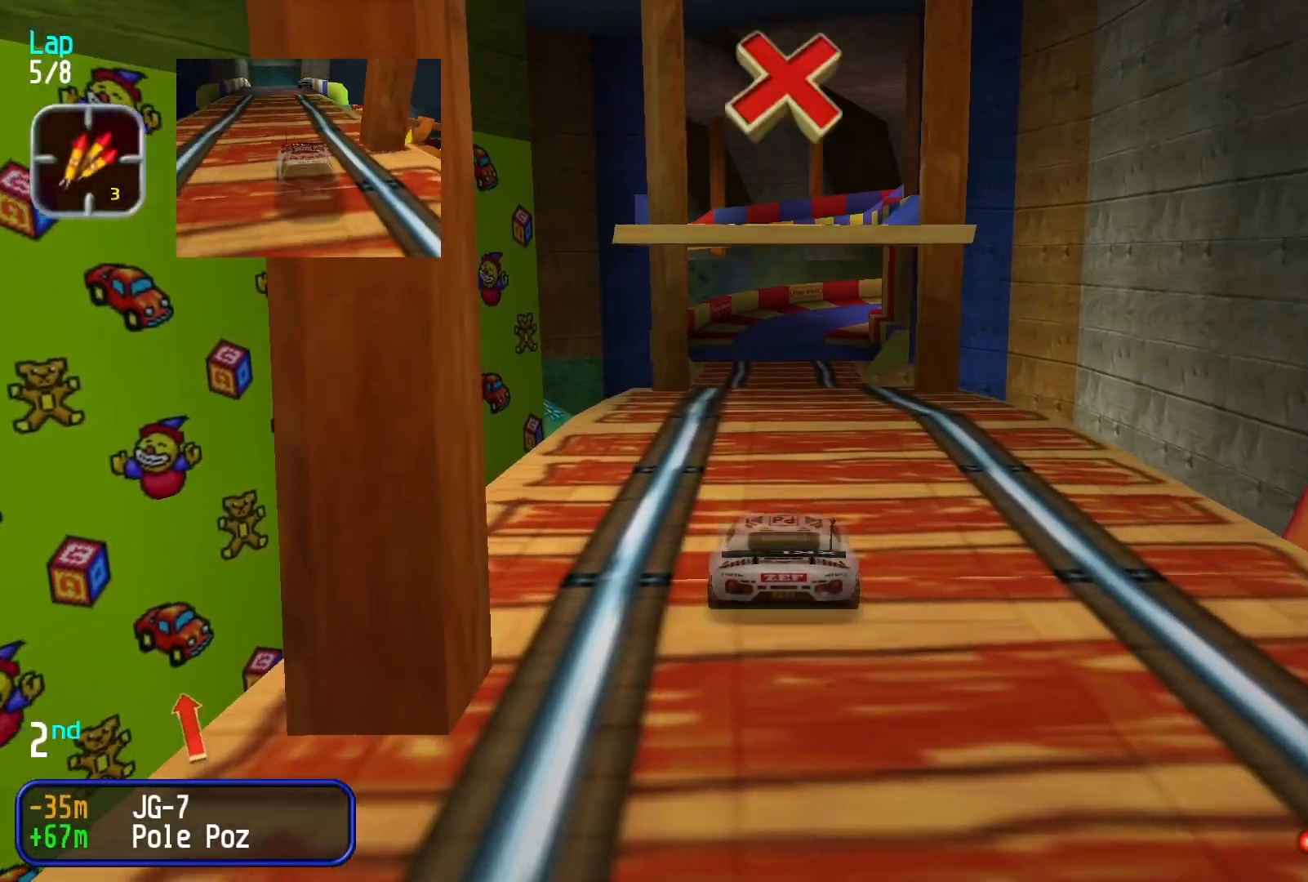
{"buttons": [], "left_stick": "center", "events": []}
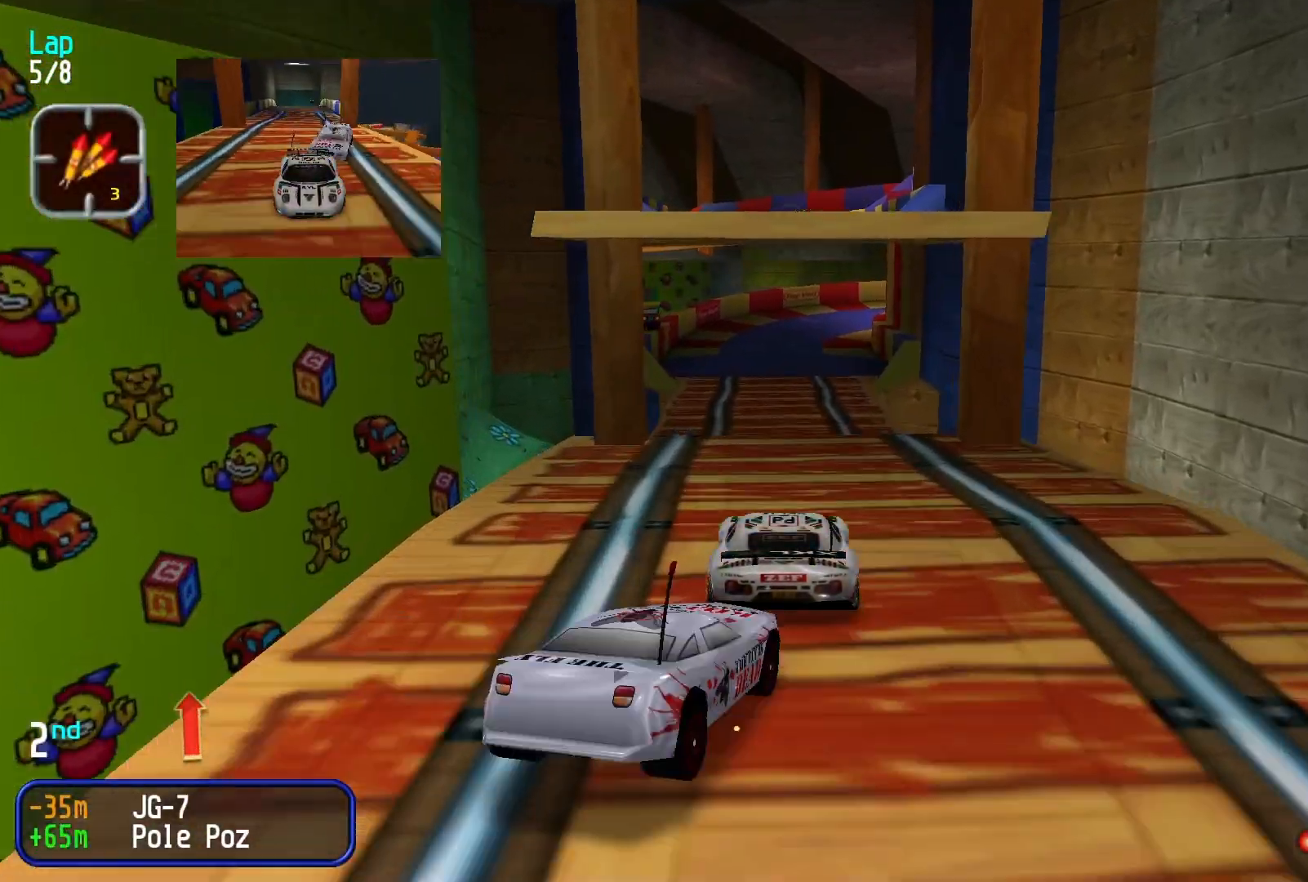
{"buttons": [], "left_stick": "center", "events": []}
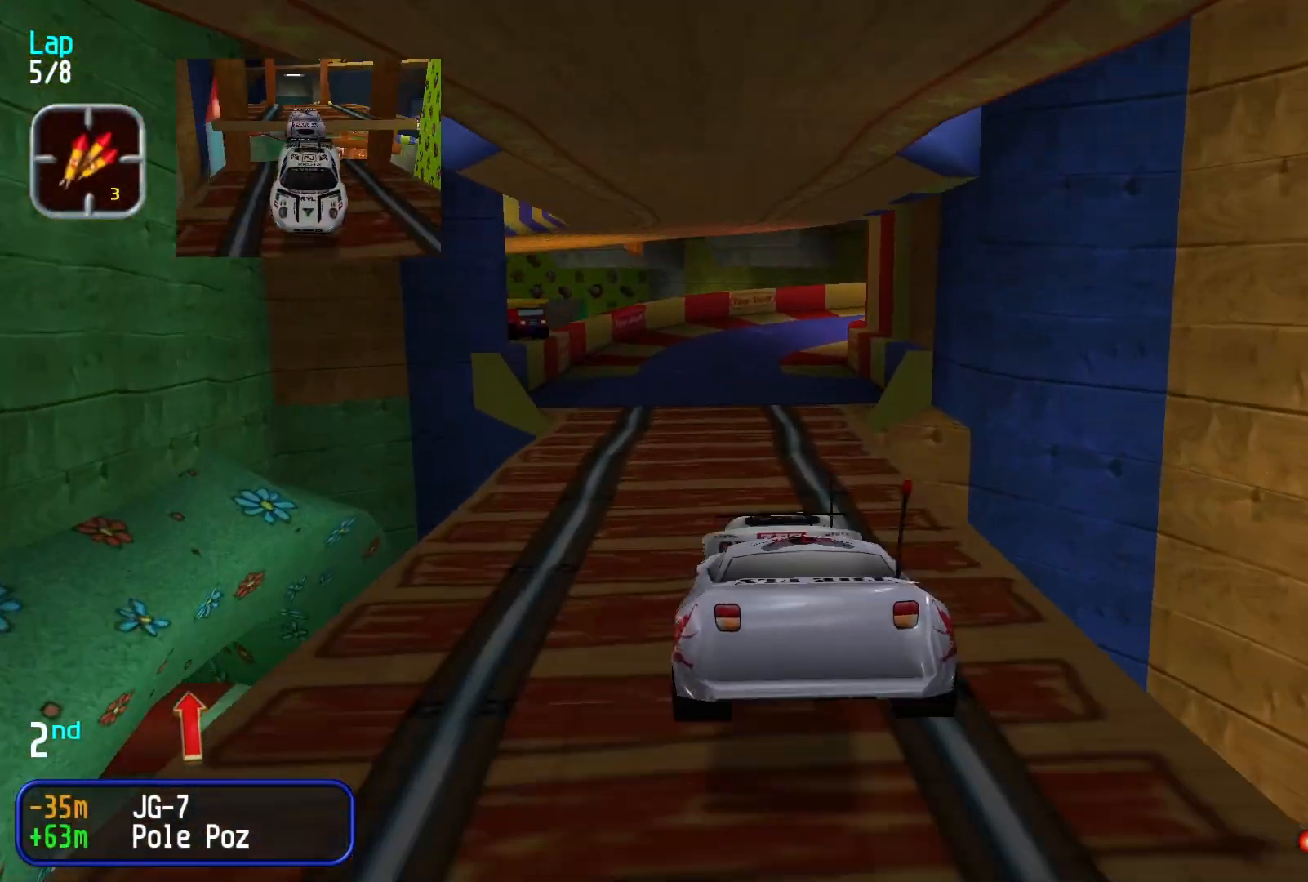
{"buttons": [], "left_stick": "center", "events": [[233, "left_stick", "left"], [333, "left_stick", "center"]]}
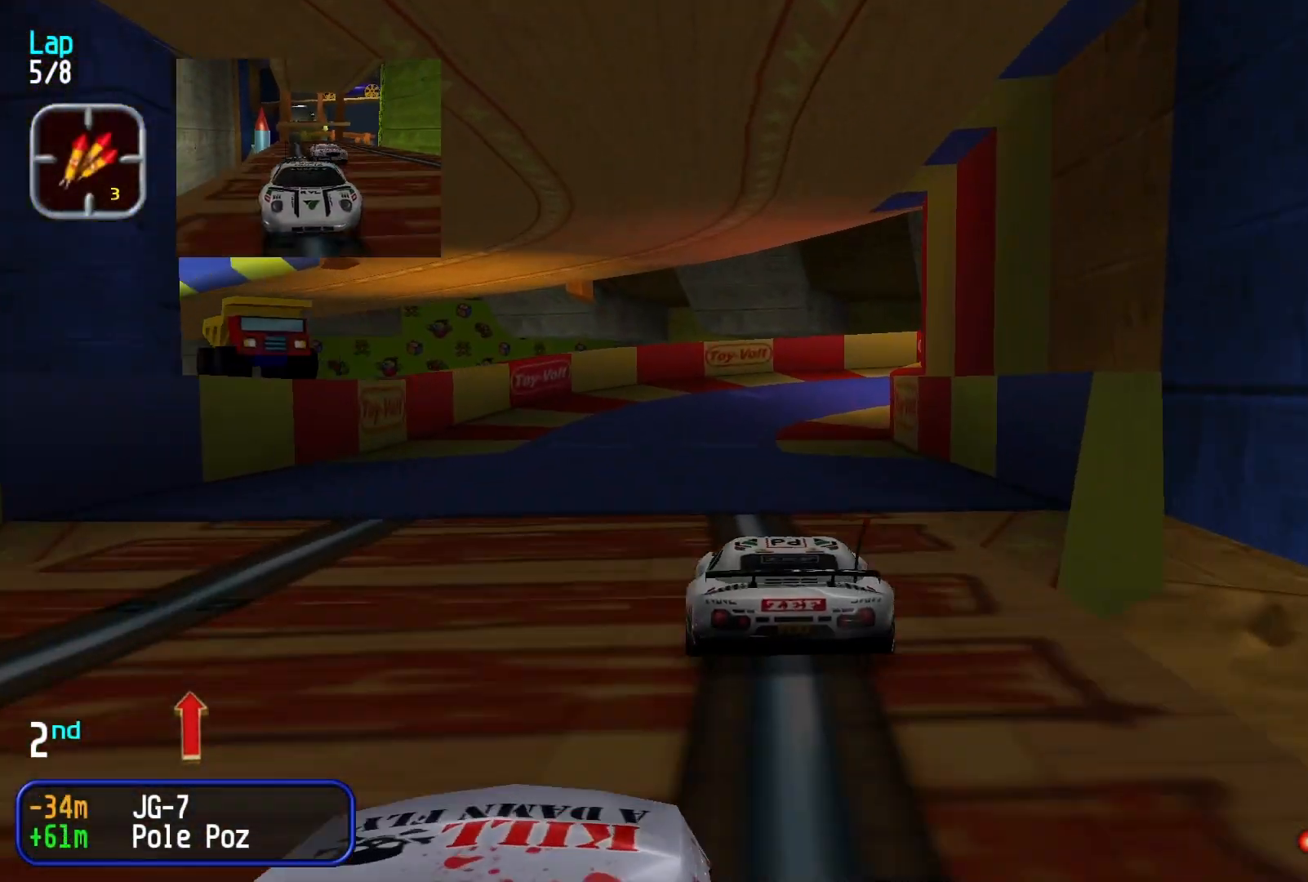
{"buttons": [], "left_stick": "right", "events": [[233, "L2", "down"], [266, "left_stick", "right"], [400, "L2", "up"]]}